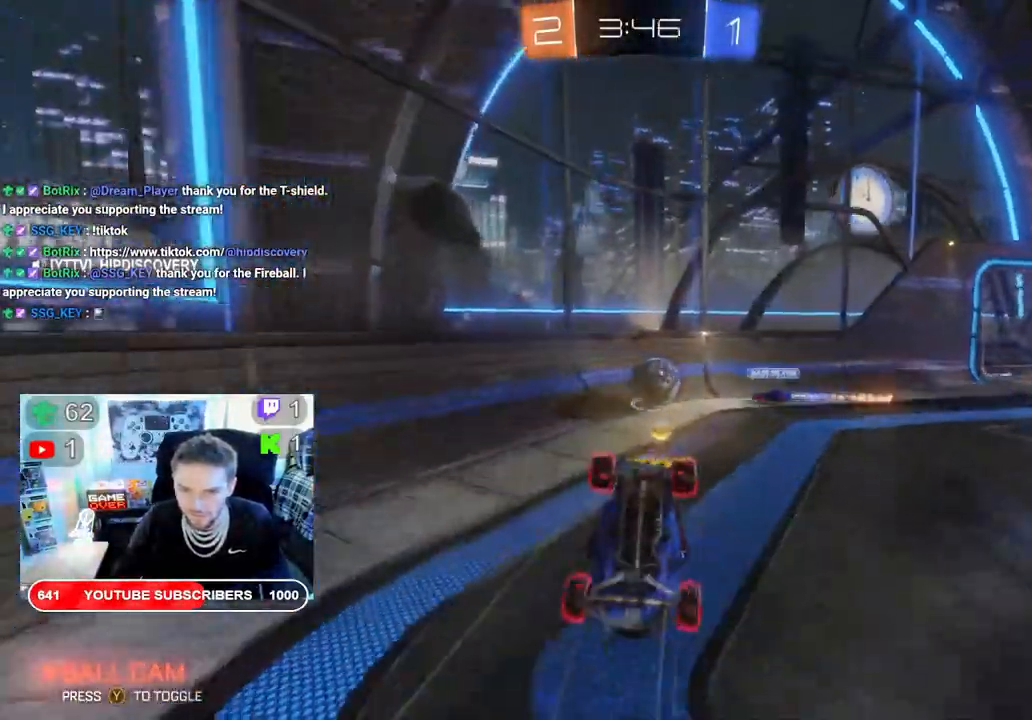
Gameplay with a controller (Xbox layout); each line is a JSON object with the inputs held at the frame after it (dt_ms = milliseconds from this image to that frame). "events" lists button and stick changes between this image and that frame as [ms after this image, input, new state], when the widget could be followed in between. Not read: X.
{"dt_ms": 1000, "buttons": ["R2"], "left_stick": "left", "right_stick": "center"}
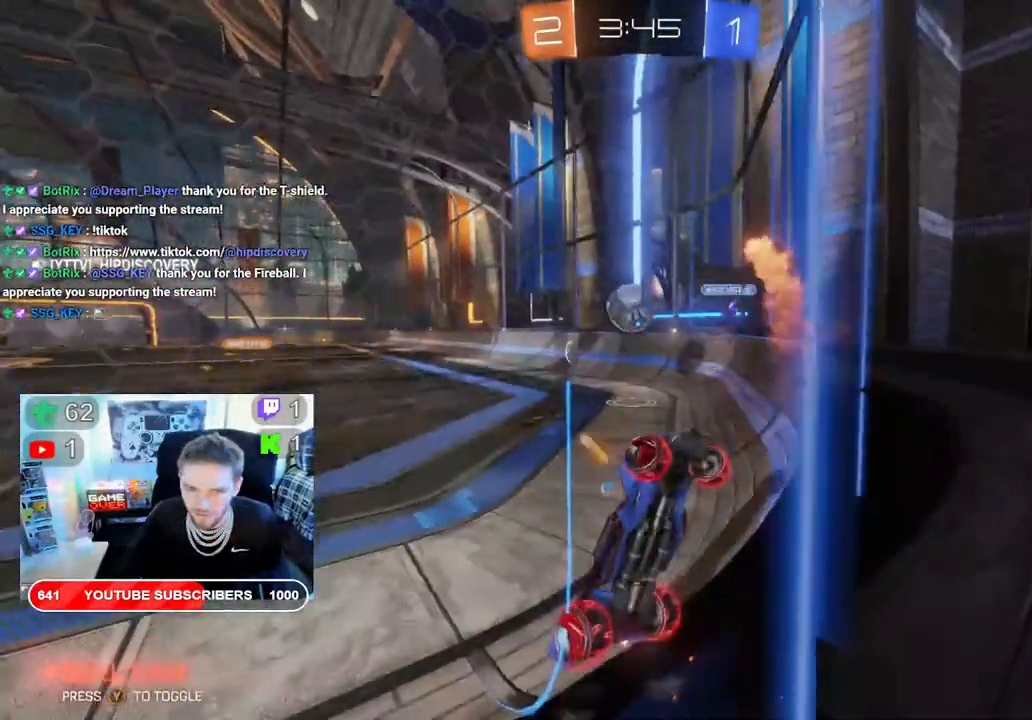
{"dt_ms": 500, "buttons": ["B", "R2"], "left_stick": "left", "right_stick": "center", "events": [[33, "B", "down"]]}
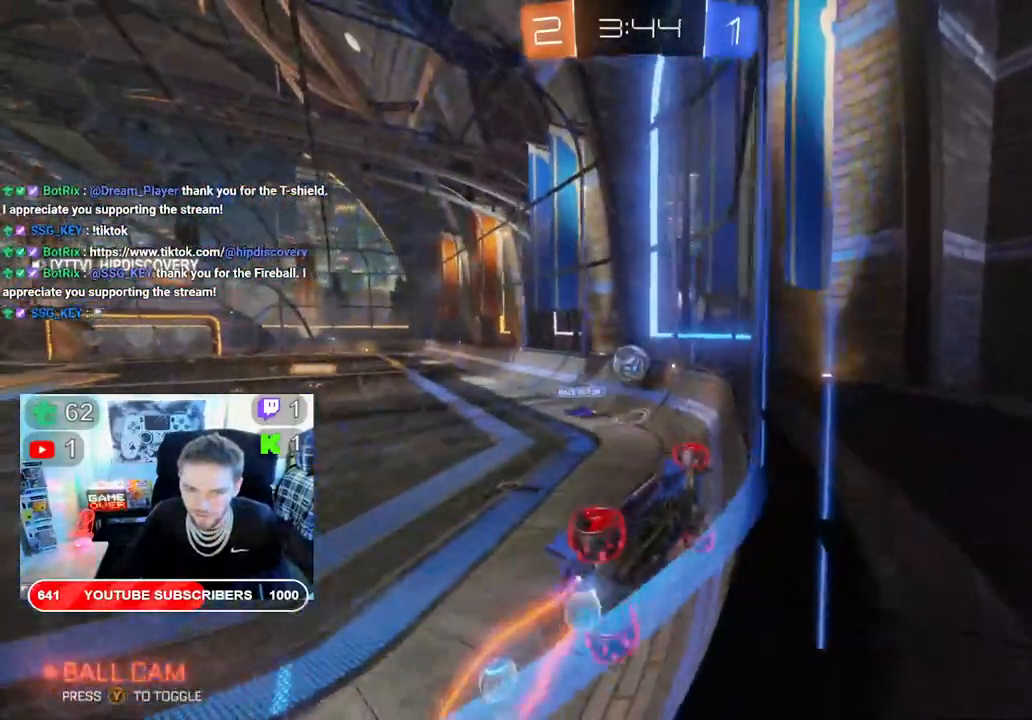
{"dt_ms": 500, "buttons": ["B", "R2"], "left_stick": "center", "right_stick": "center", "events": [[200, "left_stick", "center"]]}
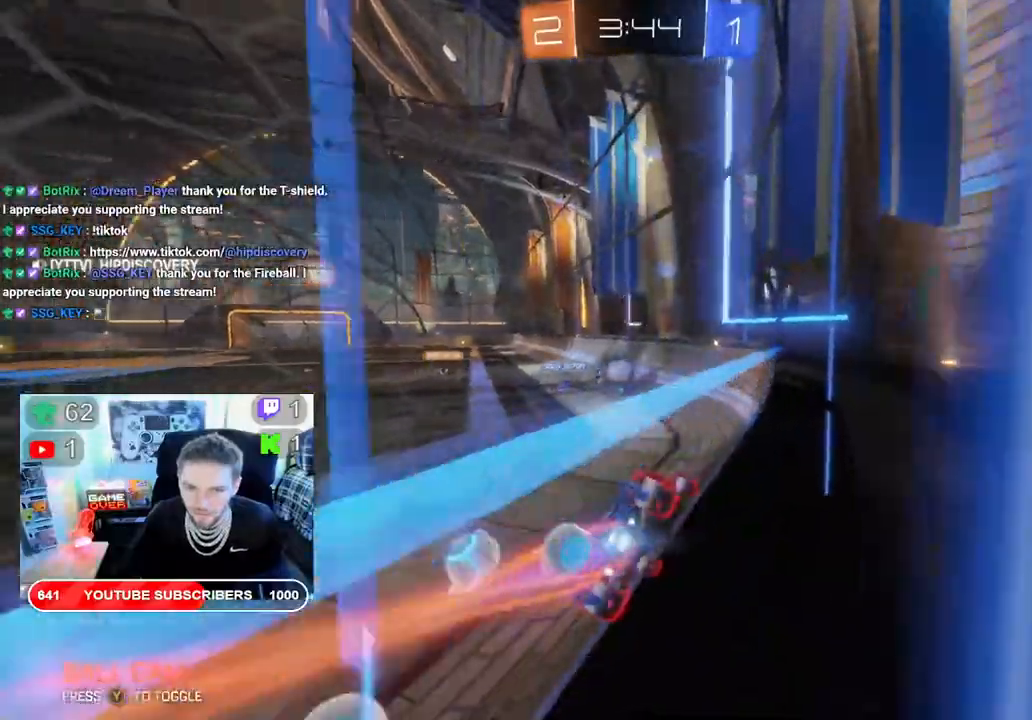
{"dt_ms": 500, "buttons": ["B", "R2"], "left_stick": "left", "right_stick": "center", "events": [[500, "left_stick", "left"]]}
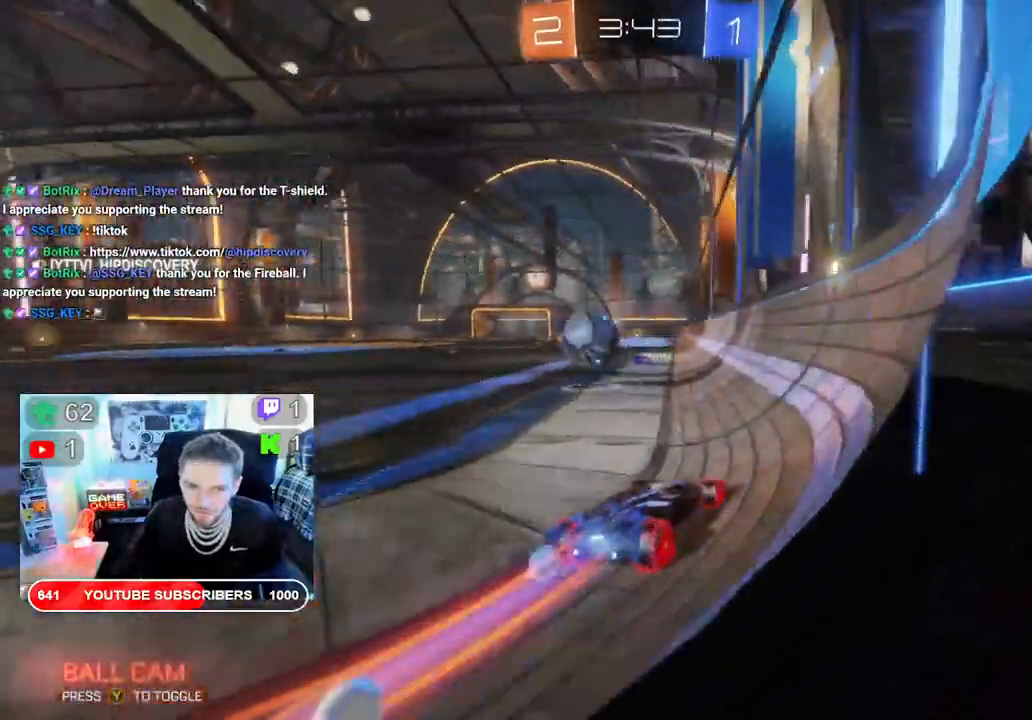
{"dt_ms": 500, "buttons": ["R2"], "left_stick": "left", "right_stick": "center", "events": [[33, "B", "up"]]}
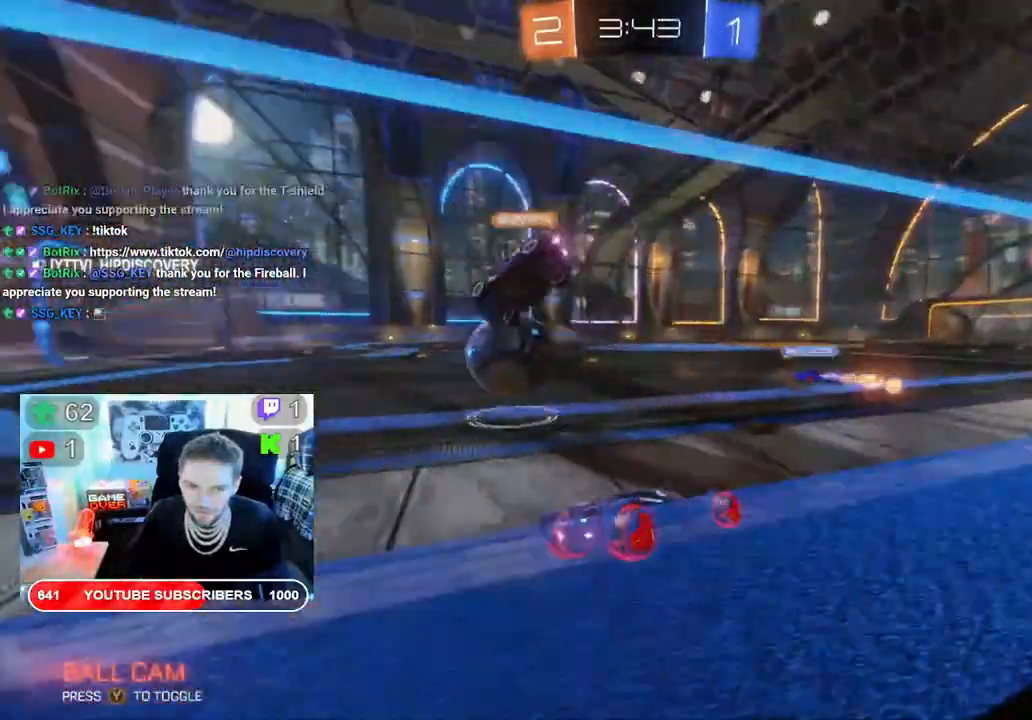
{"dt_ms": 500, "buttons": ["R2"], "left_stick": "down-left", "right_stick": "center", "events": [[167, "left_stick", "down-left"]]}
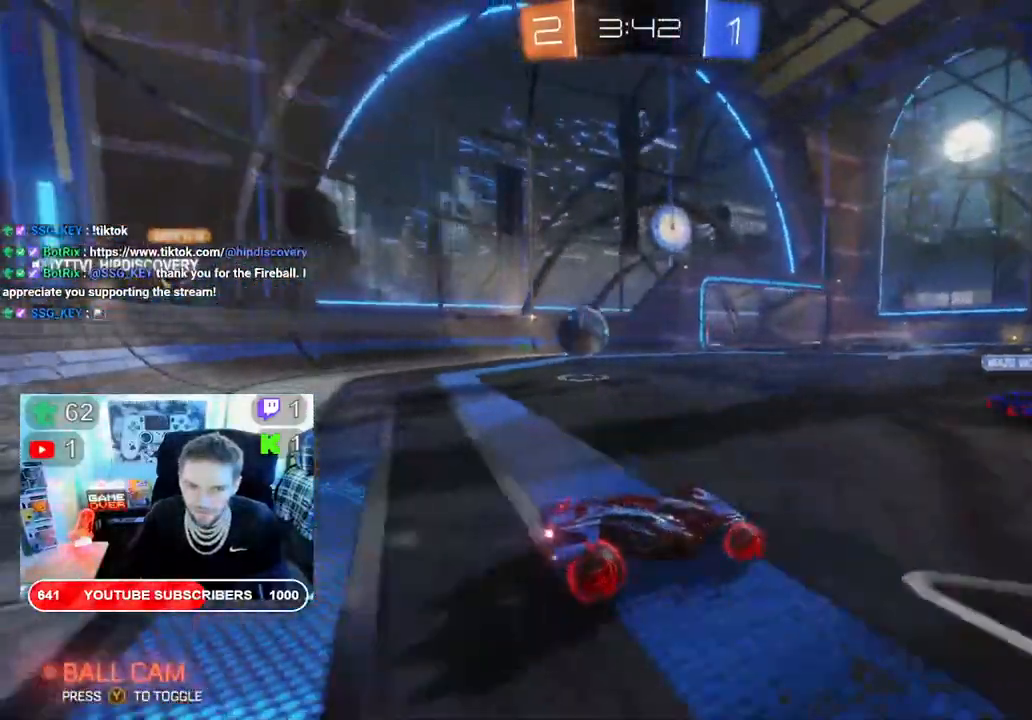
{"dt_ms": 500, "buttons": ["R2"], "left_stick": "down-left", "right_stick": "center", "events": []}
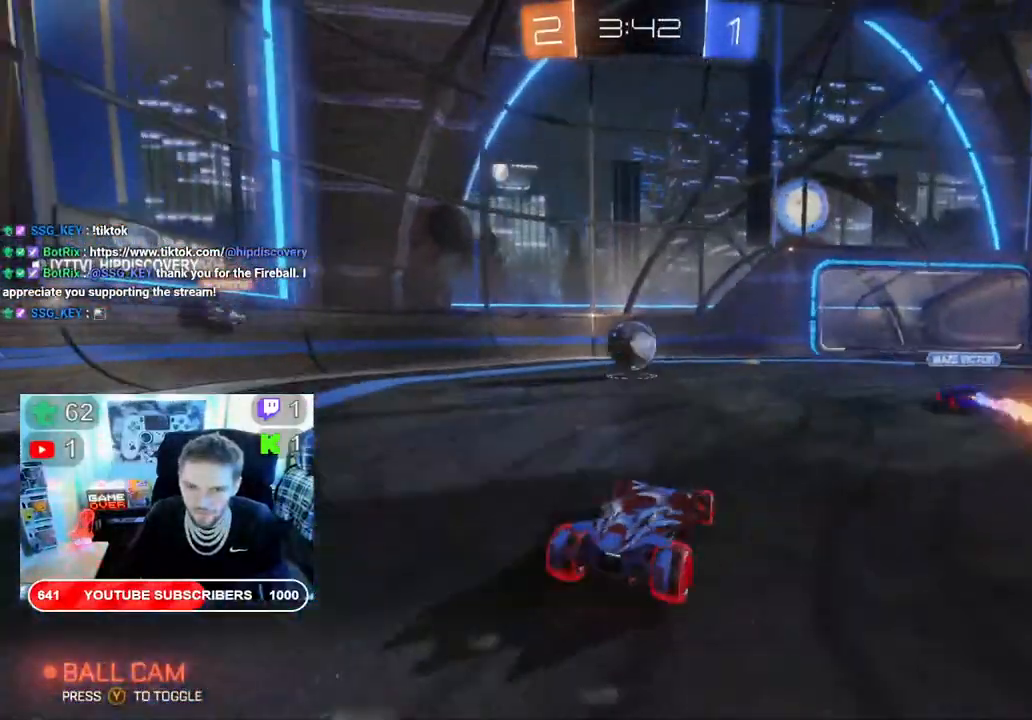
{"dt_ms": 500, "buttons": [], "left_stick": "down-left", "right_stick": "center", "events": [[383, "R2", "up"]]}
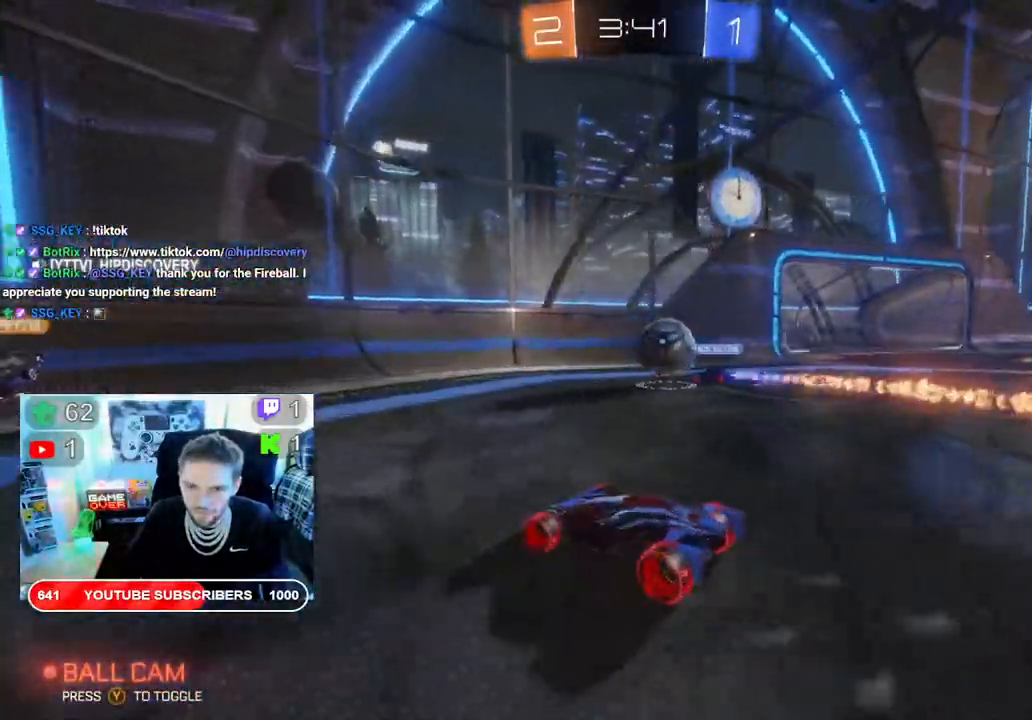
{"dt_ms": 1000, "buttons": ["R2"], "left_stick": "down-left", "right_stick": "center"}
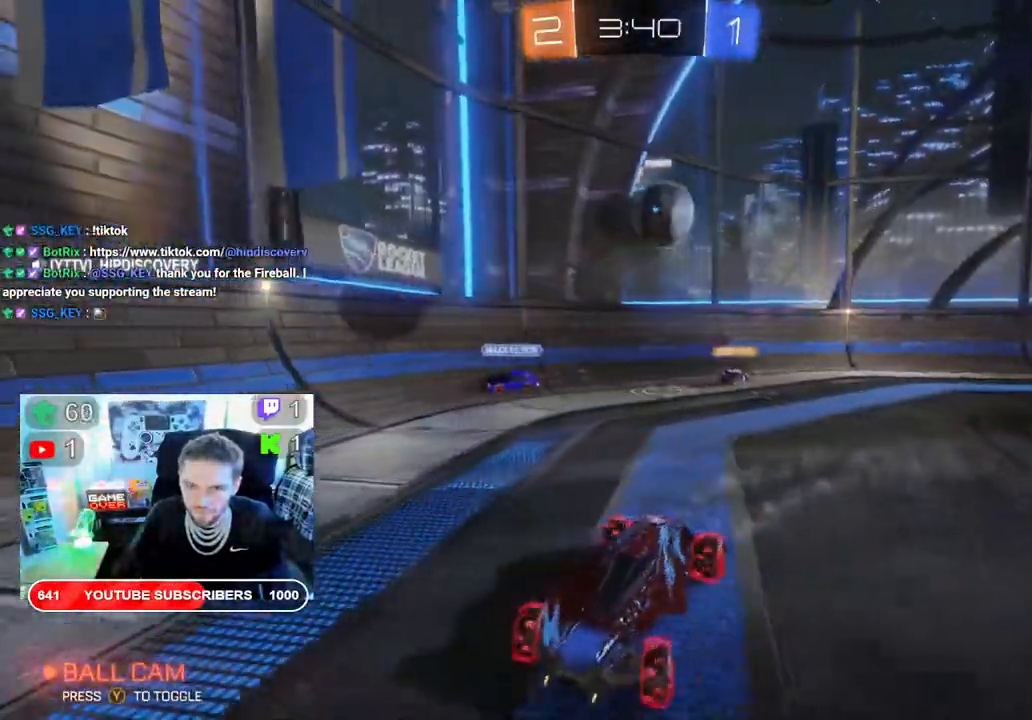
{"dt_ms": 500, "buttons": ["R2"], "left_stick": "down-left", "right_stick": "center", "events": []}
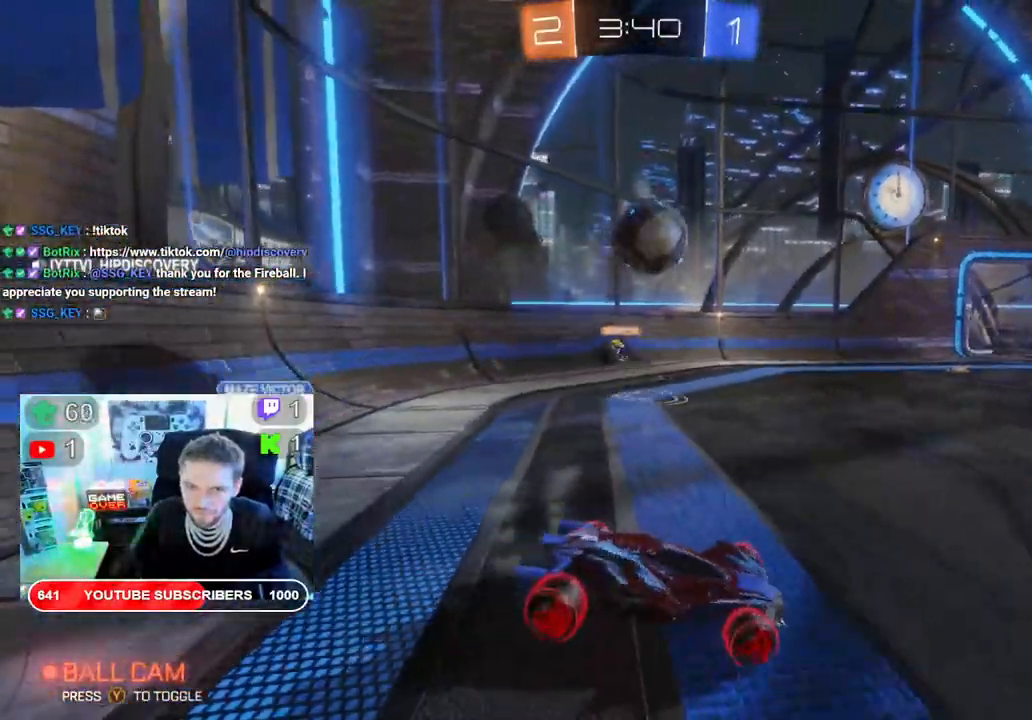
{"dt_ms": 500, "buttons": ["R2"], "left_stick": "down-left", "right_stick": "center", "events": []}
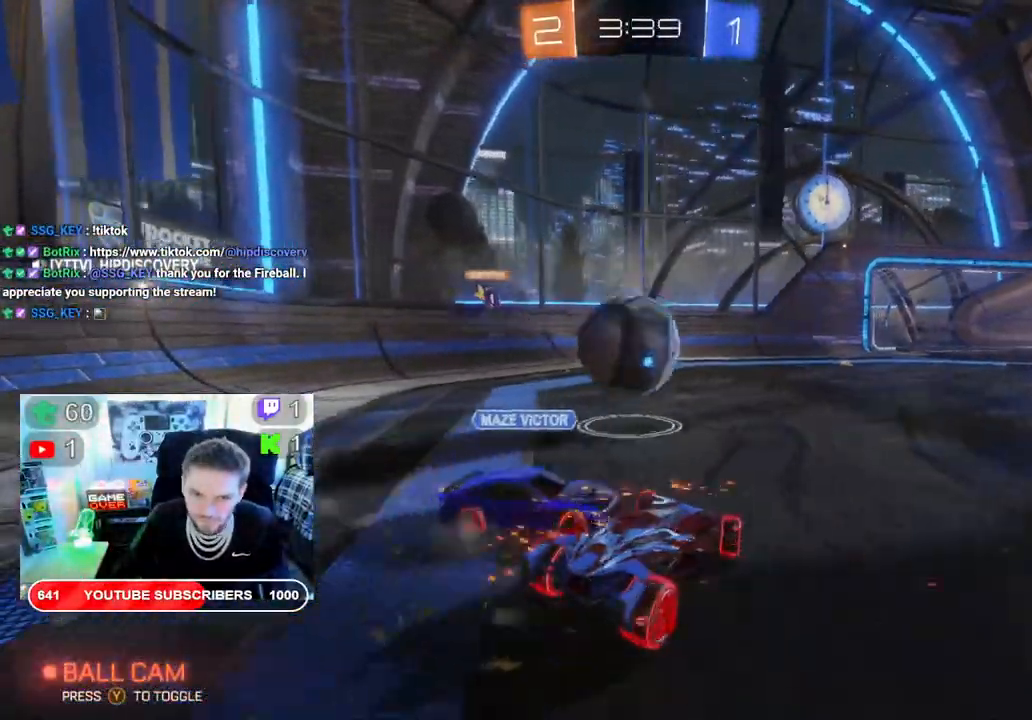
{"dt_ms": 500, "buttons": ["R2"], "left_stick": "down-left", "right_stick": "center", "events": []}
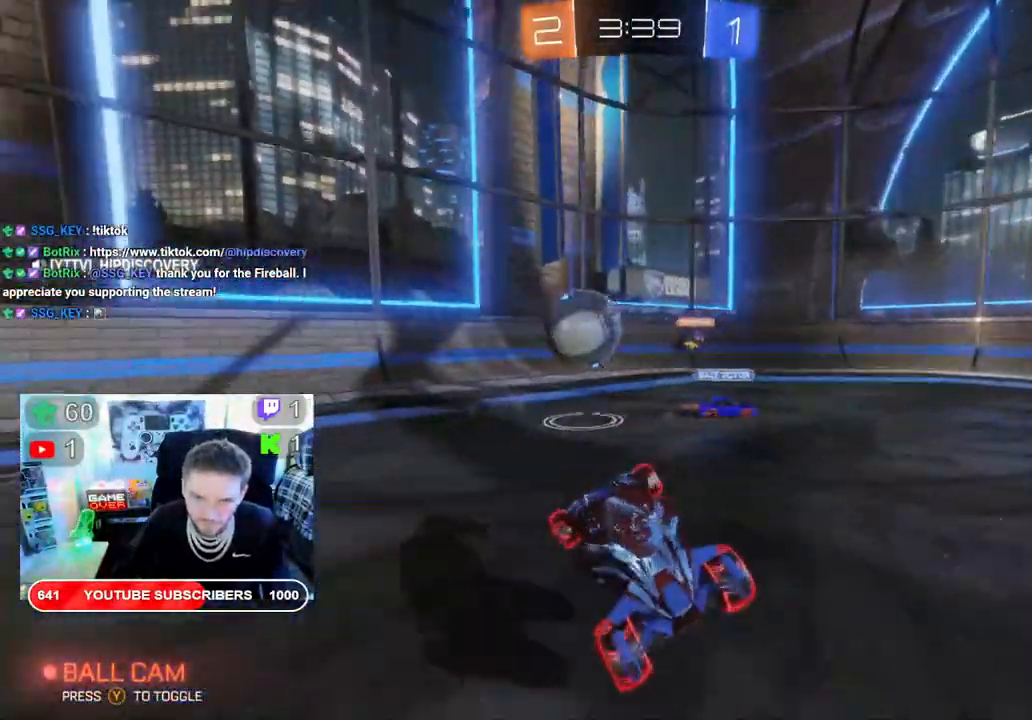
{"dt_ms": 500, "buttons": ["B", "R2"], "left_stick": "right", "right_stick": "center", "events": [[200, "B", "down"], [400, "left_stick", "center"], [500, "left_stick", "right"]]}
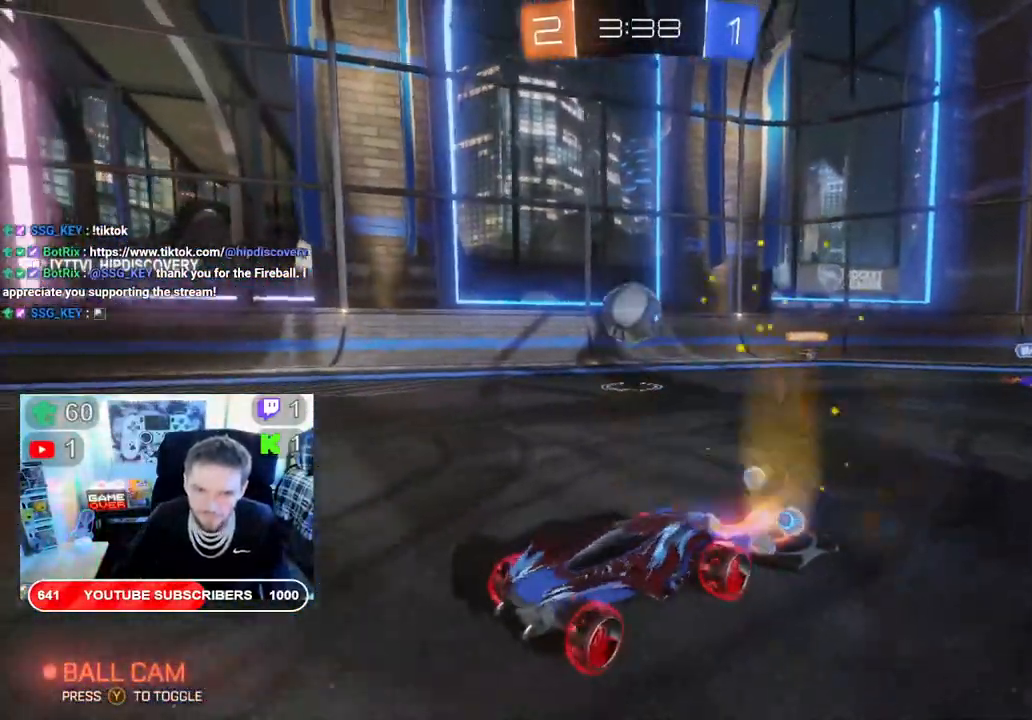
{"dt_ms": 500, "buttons": ["R2"], "left_stick": "right", "right_stick": "center", "events": [[200, "B", "up"]]}
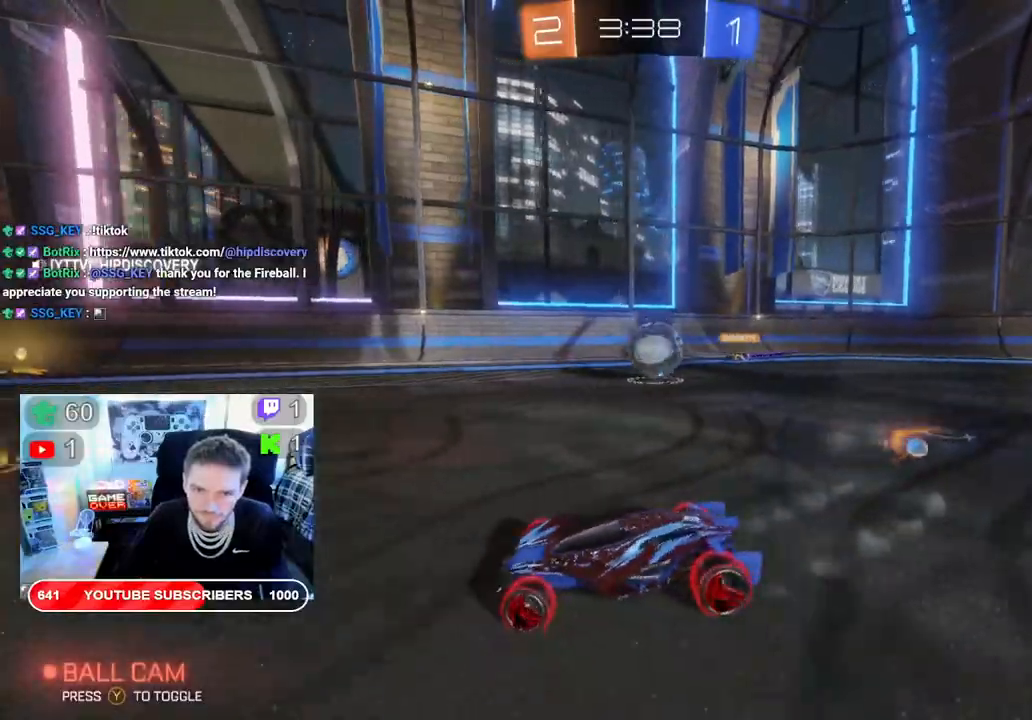
{"dt_ms": 500, "buttons": ["B", "R2"], "left_stick": "right", "right_stick": "center", "events": [[317, "B", "down"]]}
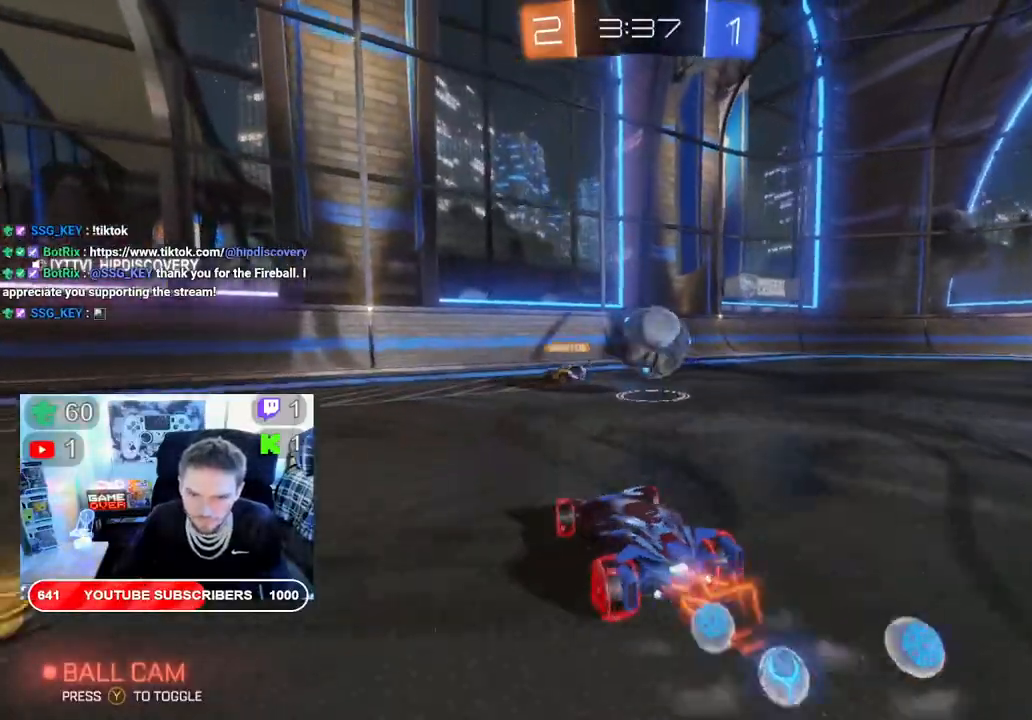
{"dt_ms": 500, "buttons": ["R2"], "left_stick": "right", "right_stick": "center"}
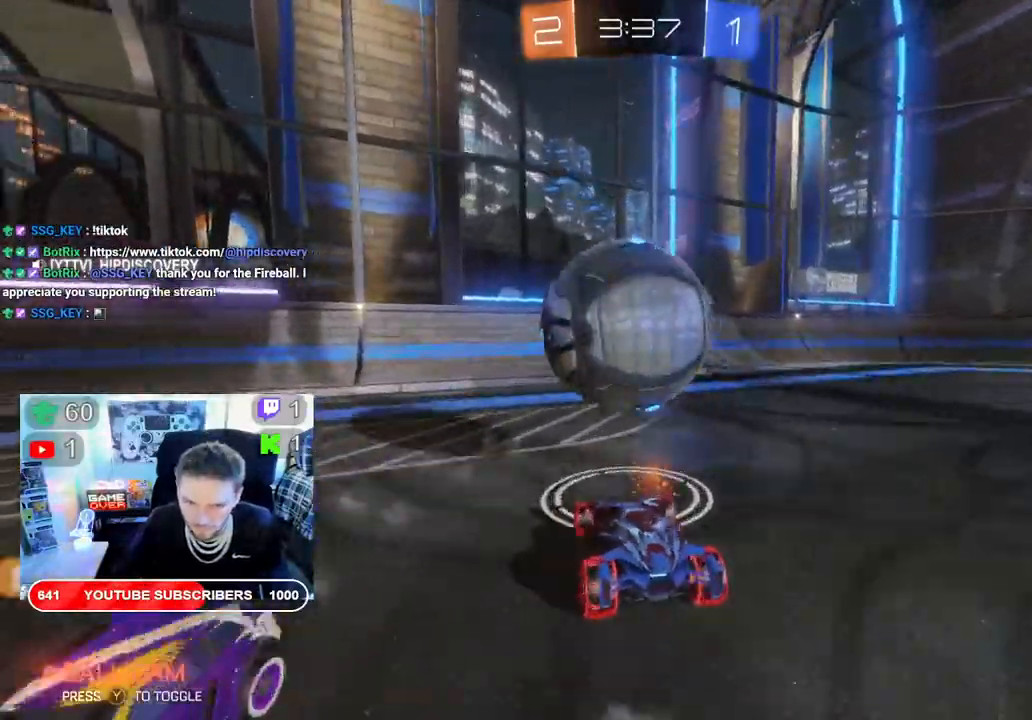
{"dt_ms": 500, "buttons": ["R2"], "left_stick": "left", "right_stick": "center", "events": [[100, "left_stick", "left"]]}
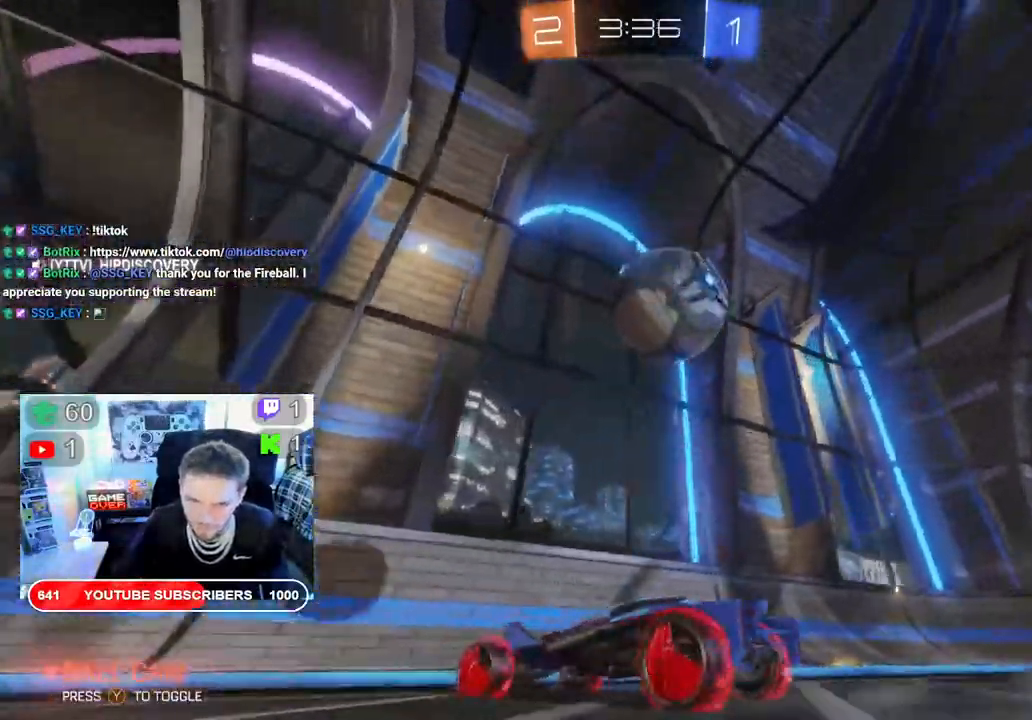
{"dt_ms": 500, "buttons": ["R2"], "left_stick": "right", "right_stick": "center"}
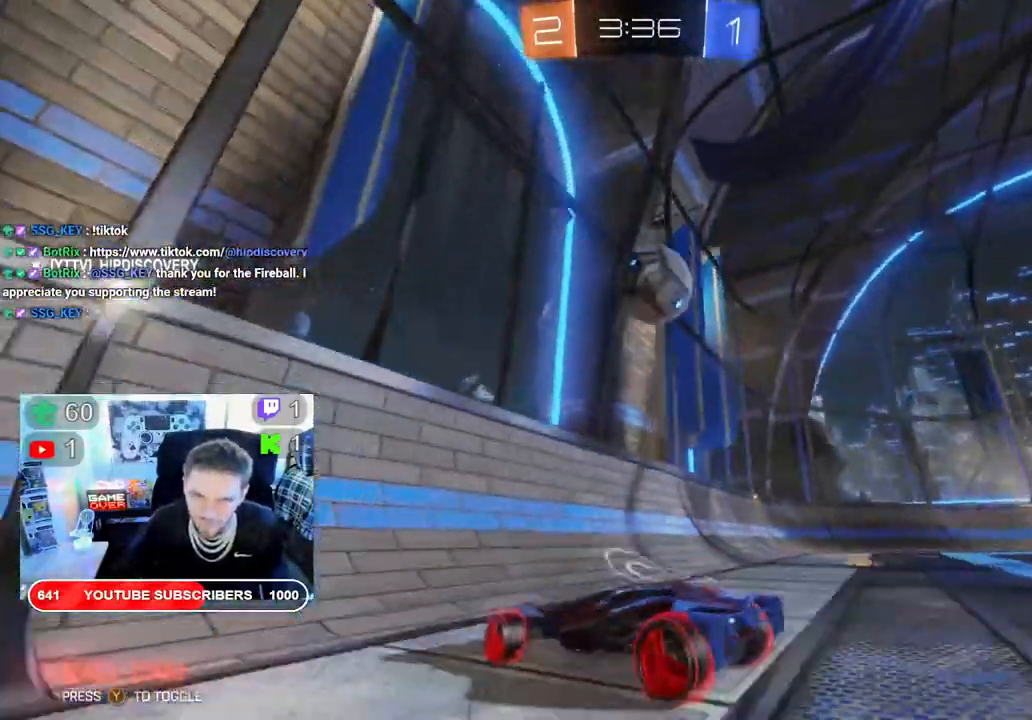
{"dt_ms": 500, "buttons": ["R2"], "left_stick": "right", "right_stick": "center", "events": []}
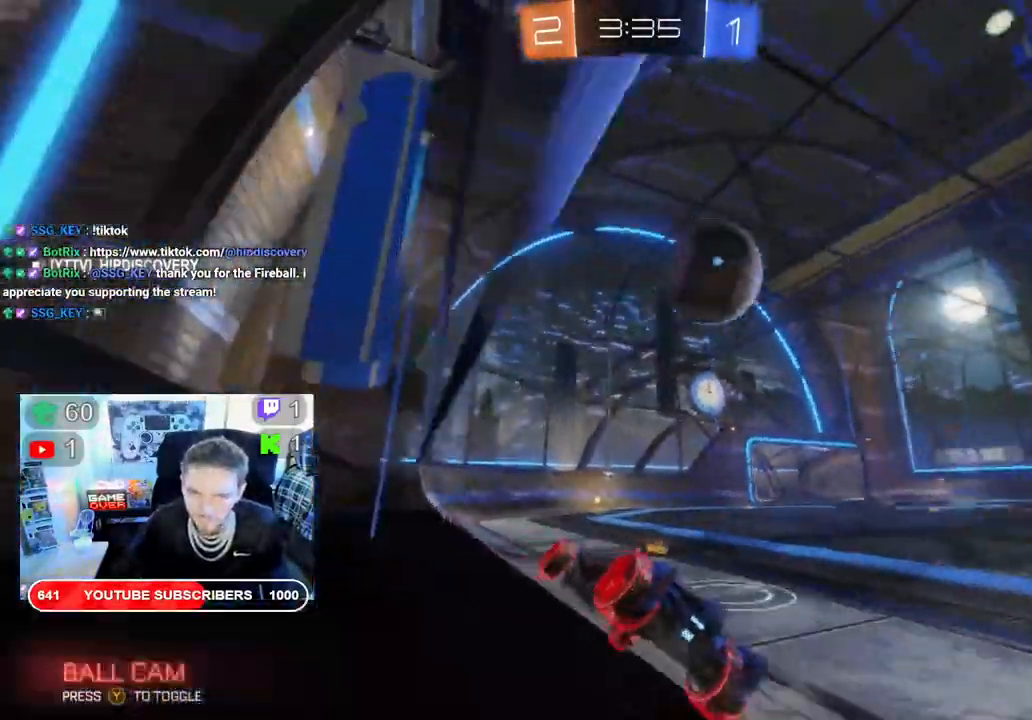
{"dt_ms": 500, "buttons": ["R2"], "left_stick": "right", "right_stick": "center", "events": [[333, "B", "down"], [400, "B", "up"]]}
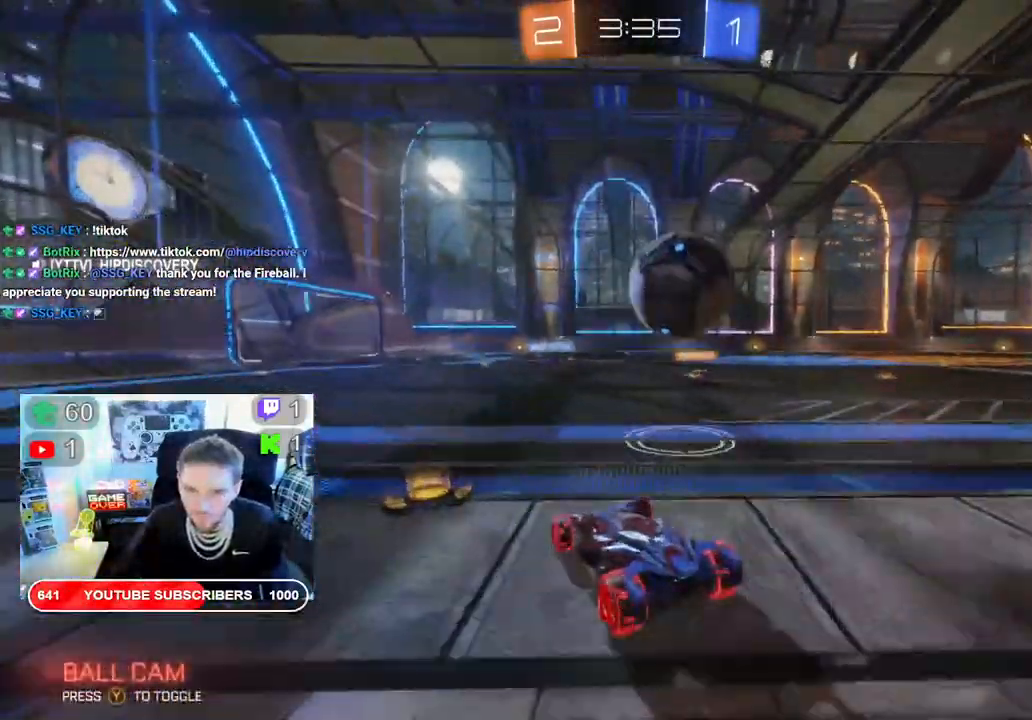
{"dt_ms": 500, "buttons": ["A", "R2"], "left_stick": "up-left", "right_stick": "center", "events": [[383, "left_stick", "up-left"], [417, "A", "down"]]}
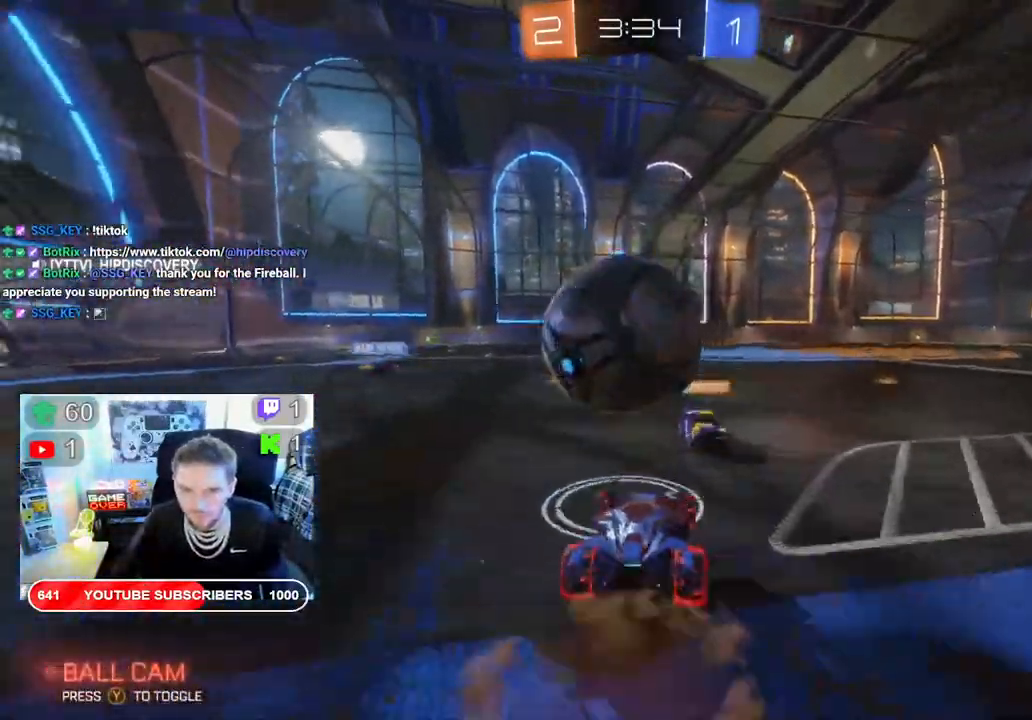
{"dt_ms": 500, "buttons": ["R2"], "left_stick": "up-left", "right_stick": "center", "events": [[400, "A", "up"]]}
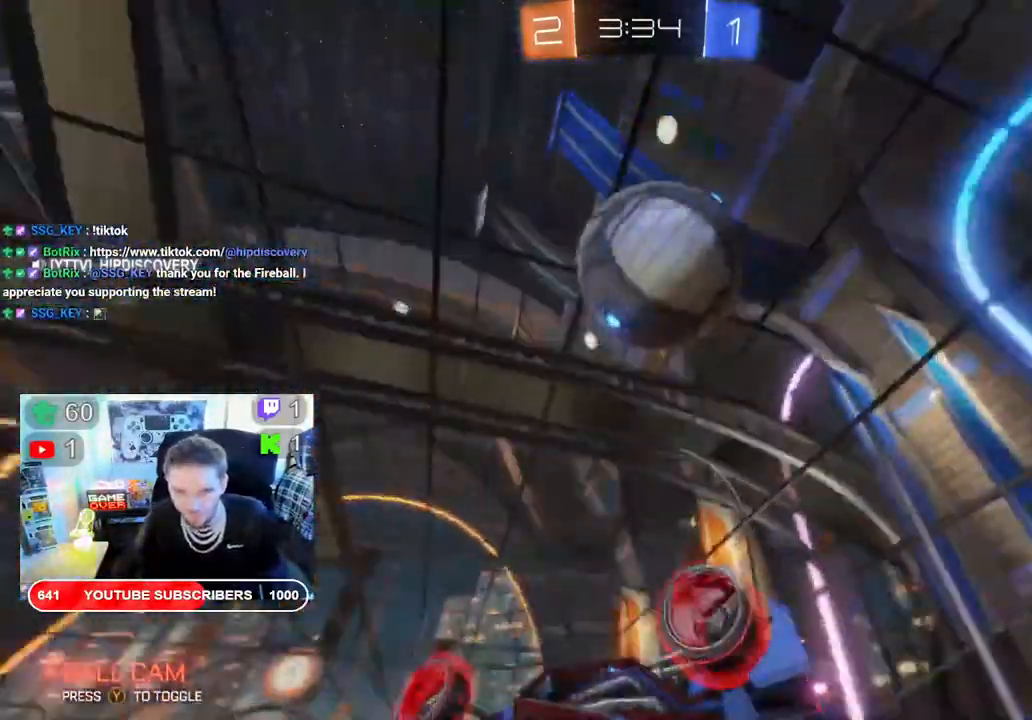
{"dt_ms": 500, "buttons": ["R2"], "left_stick": "up-left", "right_stick": "center", "events": [[267, "Y", "down"], [383, "Y", "up"]]}
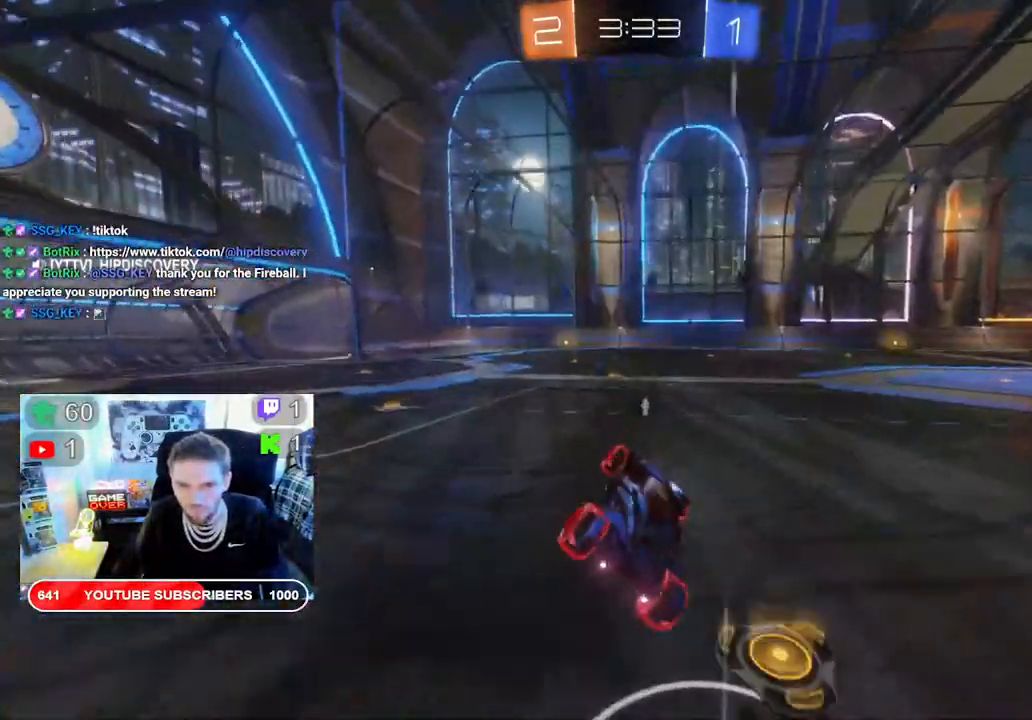
{"dt_ms": 500, "buttons": ["R2"], "left_stick": "right", "right_stick": "center", "events": [[83, "left_stick", "center"], [200, "left_stick", "right"]]}
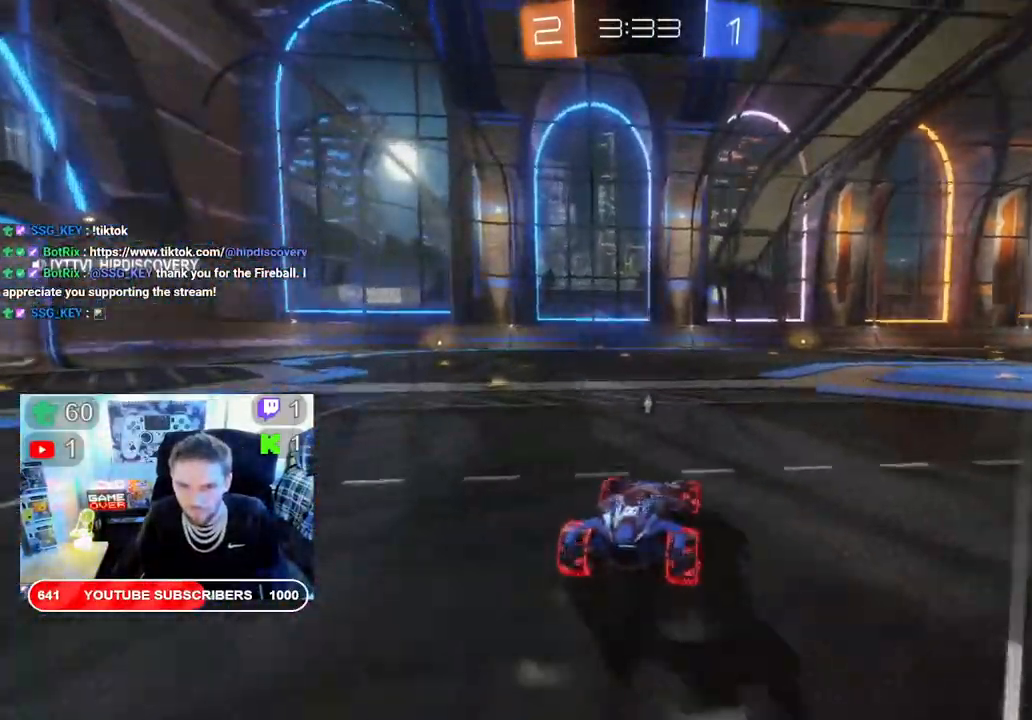
{"dt_ms": 500, "buttons": ["R2"], "left_stick": "center", "right_stick": "center"}
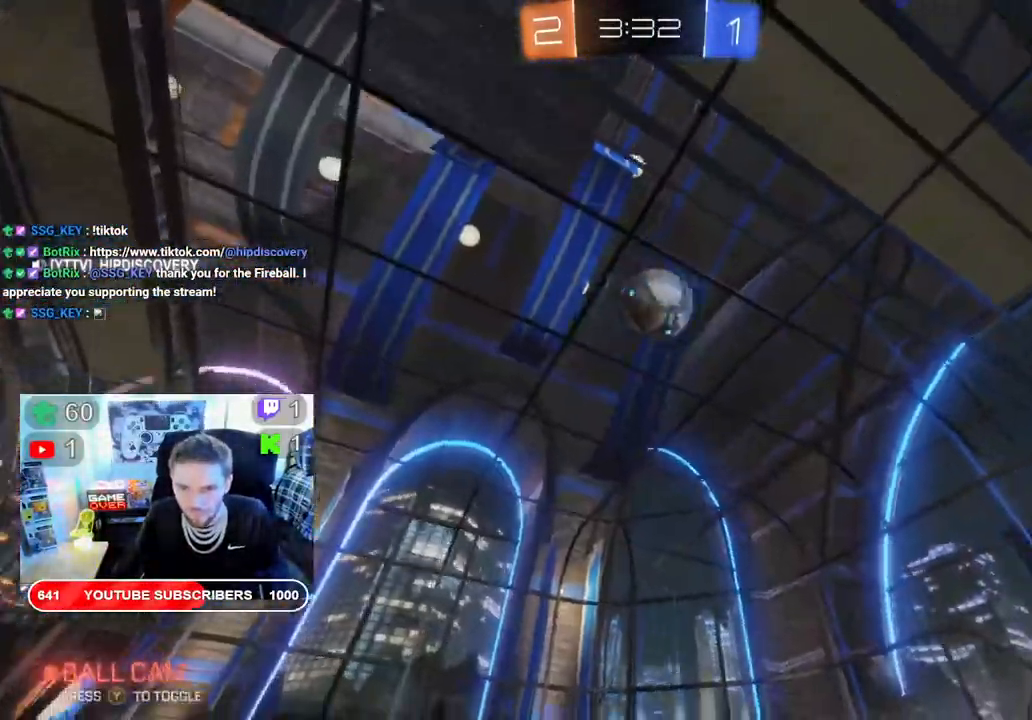
{"dt_ms": 500, "buttons": ["R2"], "left_stick": "right", "right_stick": "center", "events": [[417, "left_stick", "right"]]}
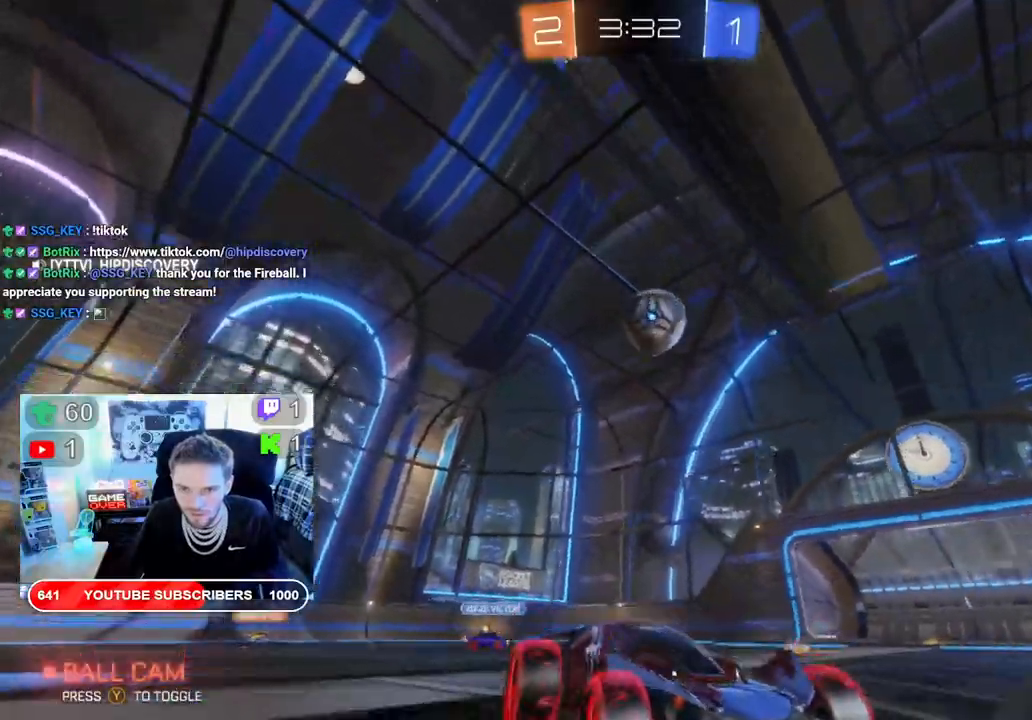
{"dt_ms": 500, "buttons": ["R2"], "left_stick": "right", "right_stick": "center", "events": []}
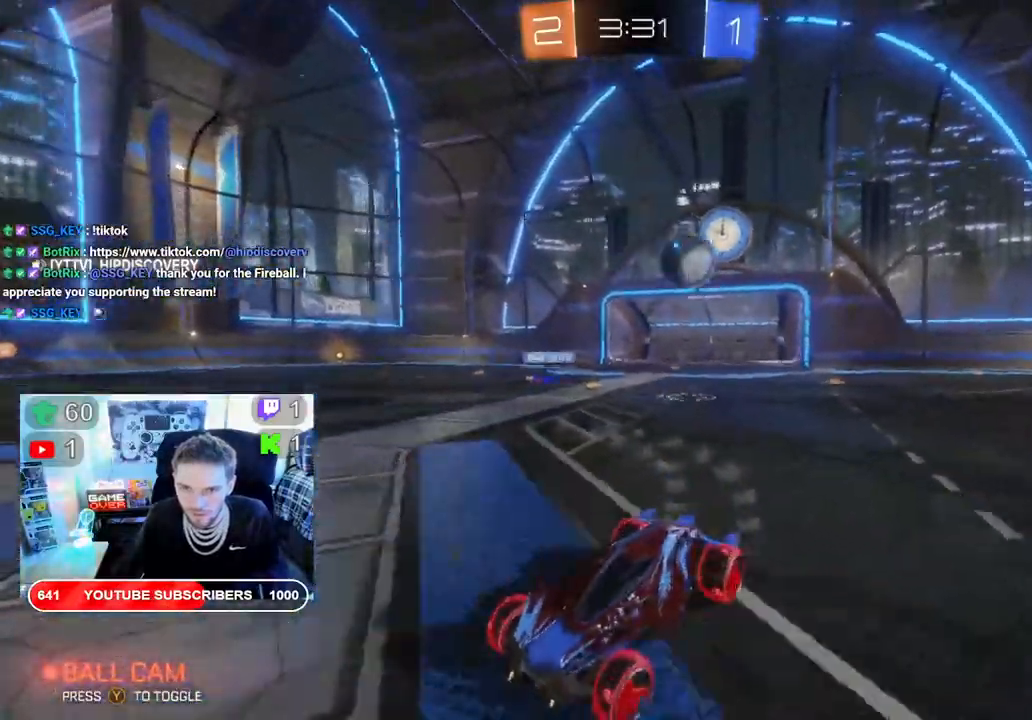
{"dt_ms": 500, "buttons": ["R2"], "left_stick": "left", "right_stick": "center", "events": [[167, "left_stick", "center"], [217, "left_stick", "left"]]}
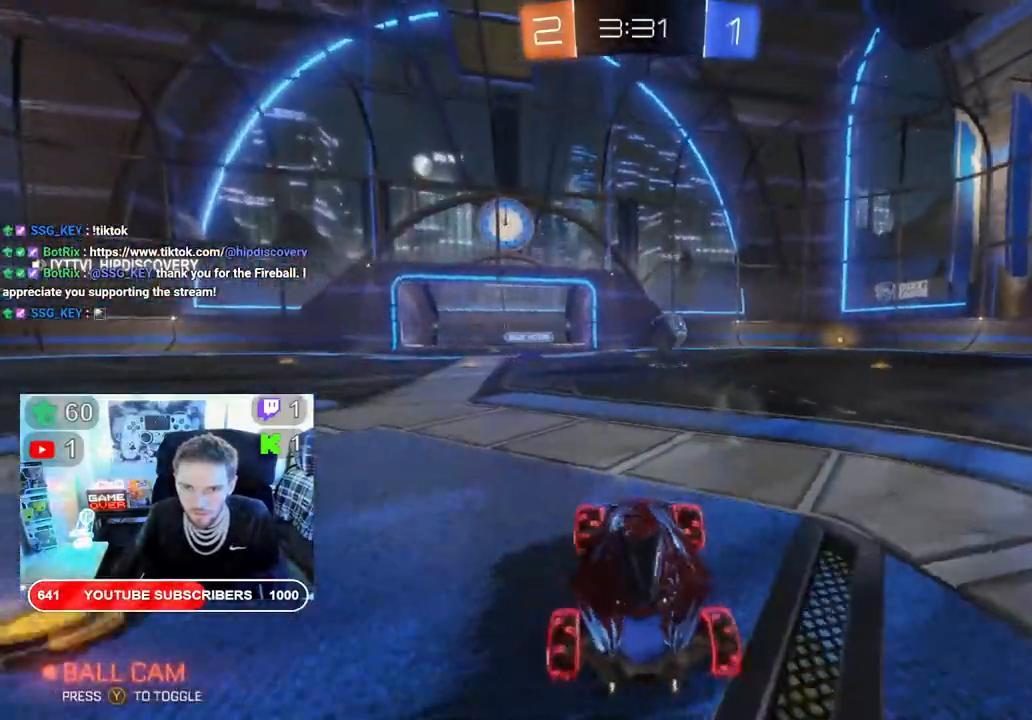
{"dt_ms": 500, "buttons": ["R2"], "left_stick": "left", "right_stick": "center", "events": []}
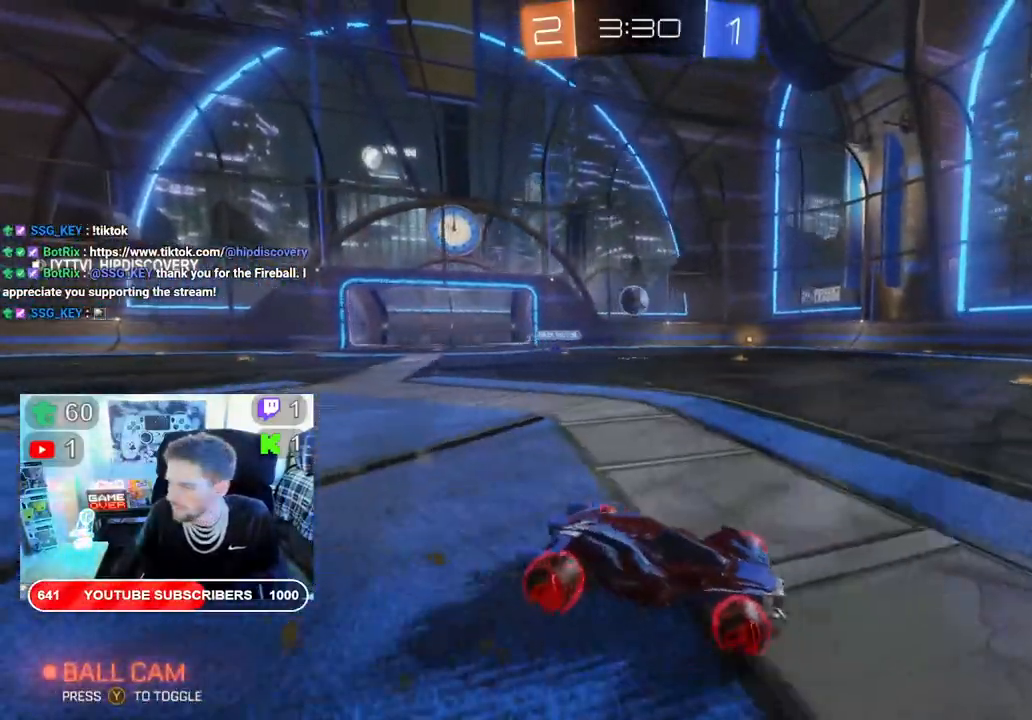
{"dt_ms": 500, "buttons": ["R2"], "left_stick": "center", "right_stick": "center", "events": [[333, "left_stick", "center"]]}